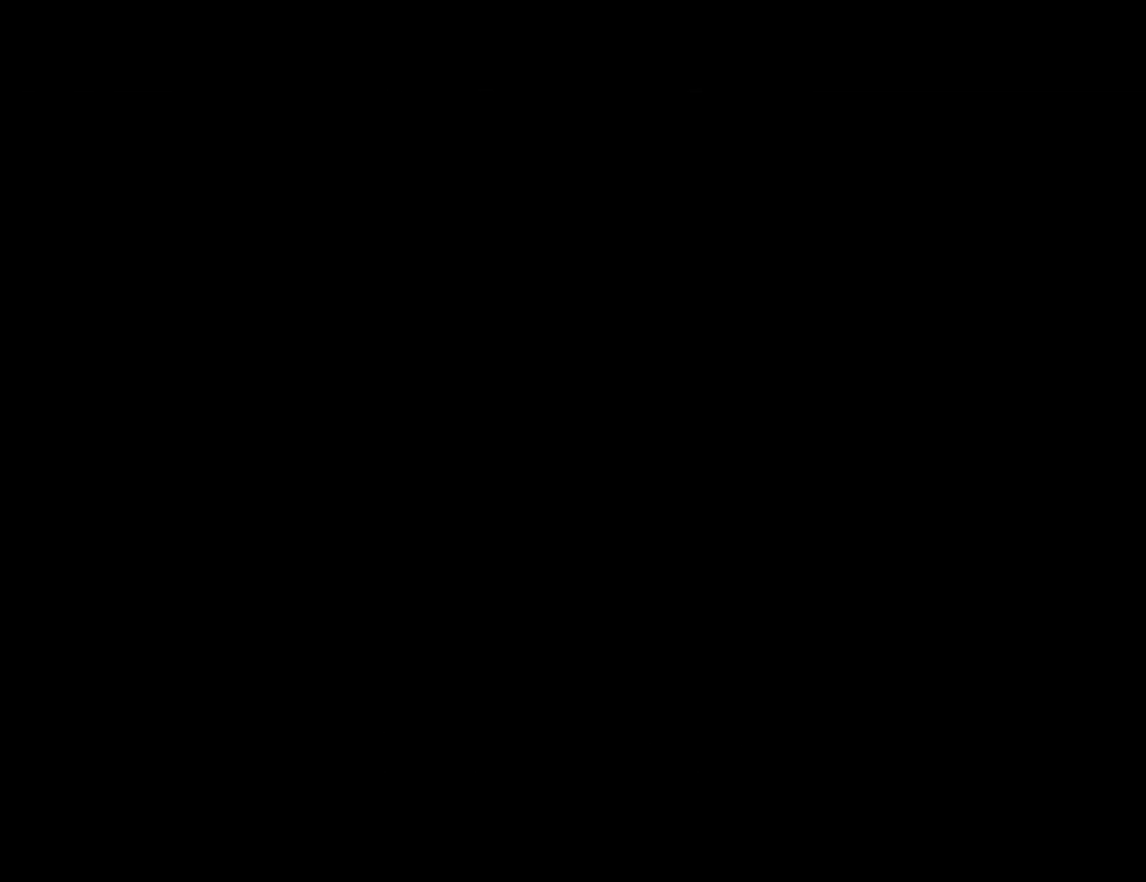
Gameplay with keyboard and mouse; each line is a JSON object with the keys and mouse buttons held at the frame after it. "events" lists presses ("down") and releases ("up") of "1", "2", "3", "4", "5", "6", "a", "alt", "c", "ctrl", "d", "down", "e", "escape", "f", "f1", "f2", "f3", "g", "h", "left", "num2", "q", "r", "right", "s", "shift", "space", "t", "tab", "up", "v", "w", "x", "z", "mouse_left", "mouse_middle", "mouse_right", "mouse_wheel_up" and "mouse_wheel_down" between this image and that frame as [ms after this image, input, new state], when the widget could be followed in between. "mouse_left", "mouse_middle", "mouse_right", "mouse_wheel_up", "mouse_wheel_down" = the "left", "middle", "right", "wheel_up", "wheel_down" buttons of the "mouse" list. No other keys are recorded. Mouse movement is not recorded.
{"keys": [], "mouse": [], "events": [[100, "mouse_right", "down"], [334, "mouse_right", "up"]]}
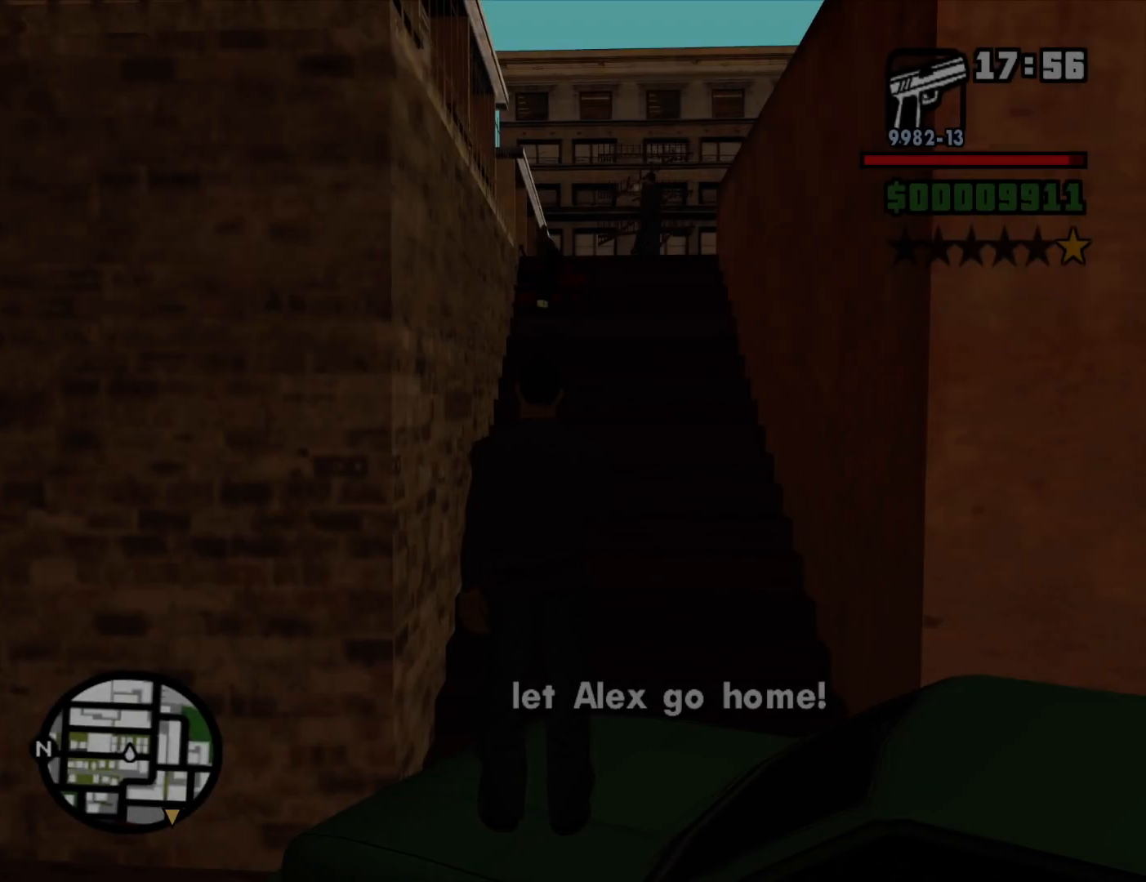
{"keys": ["s"], "mouse": [], "events": [[117, "a", "down"], [384, "s", "down"], [484, "a", "up"]]}
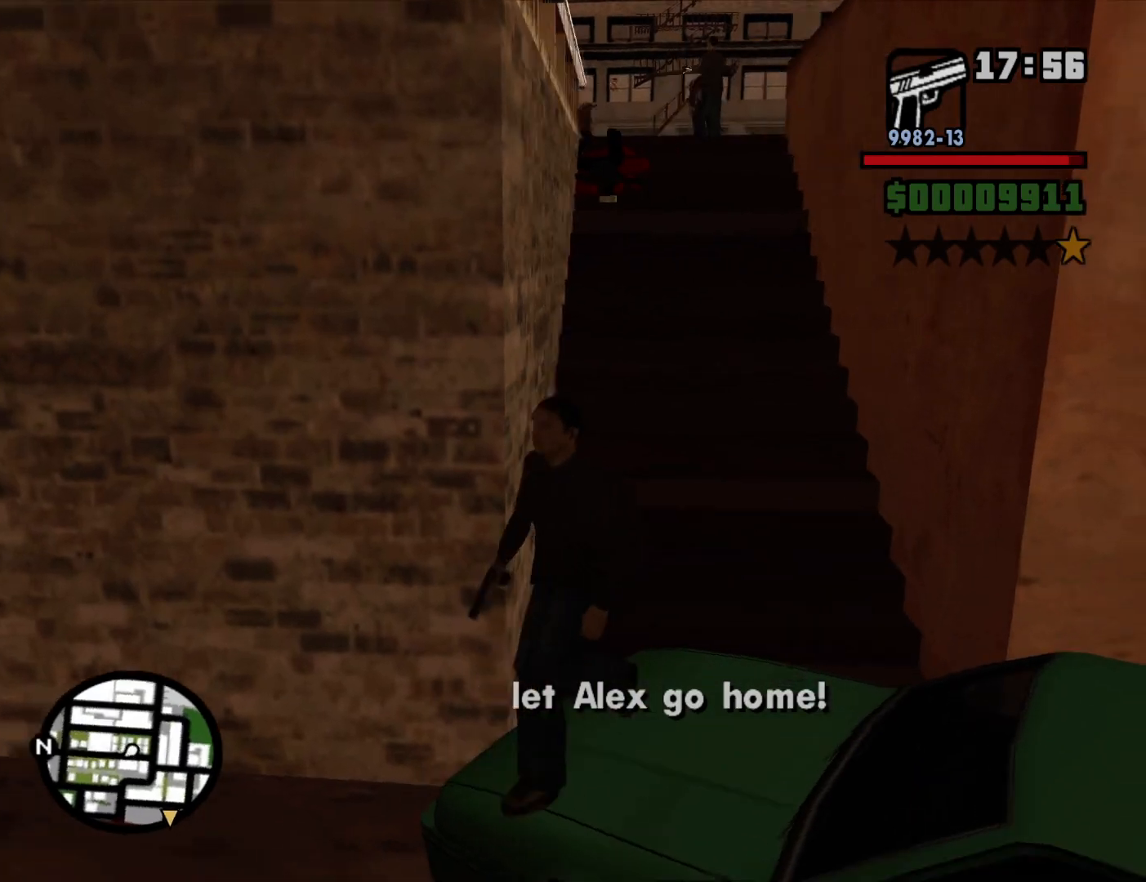
{"keys": ["d", "w"], "mouse": [], "events": [[84, "d", "down"], [167, "s", "up"], [350, "w", "down"]]}
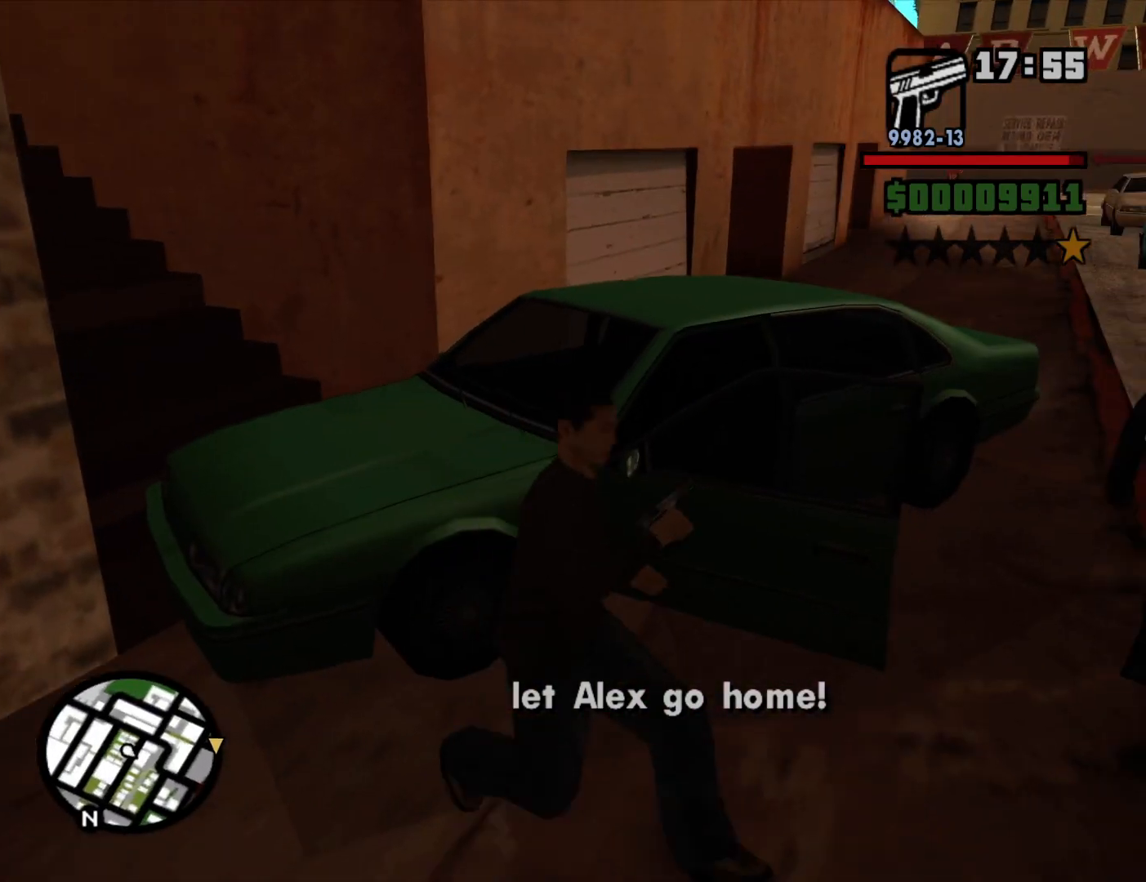
{"keys": [], "mouse": [], "events": [[134, "d", "up"], [284, "f", "down"], [367, "w", "up"], [417, "f", "up"]]}
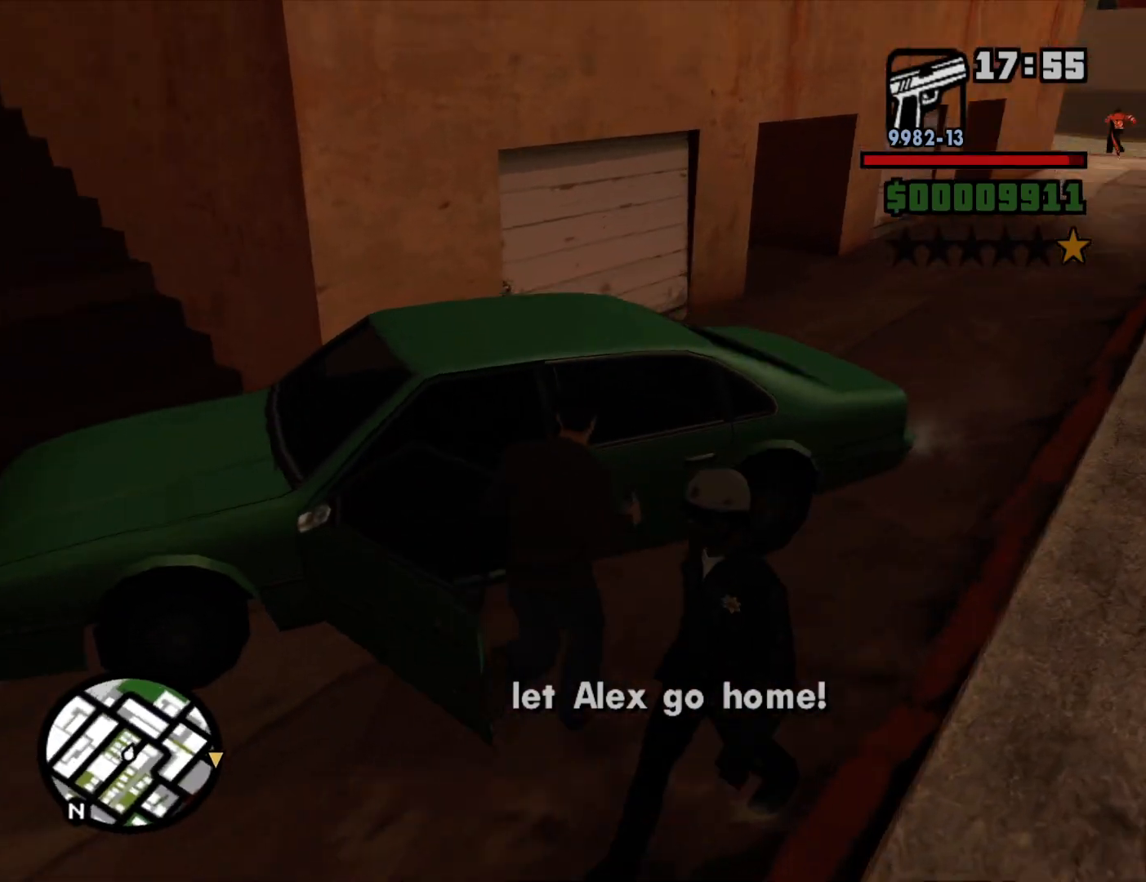
{"keys": [], "mouse": [], "events": []}
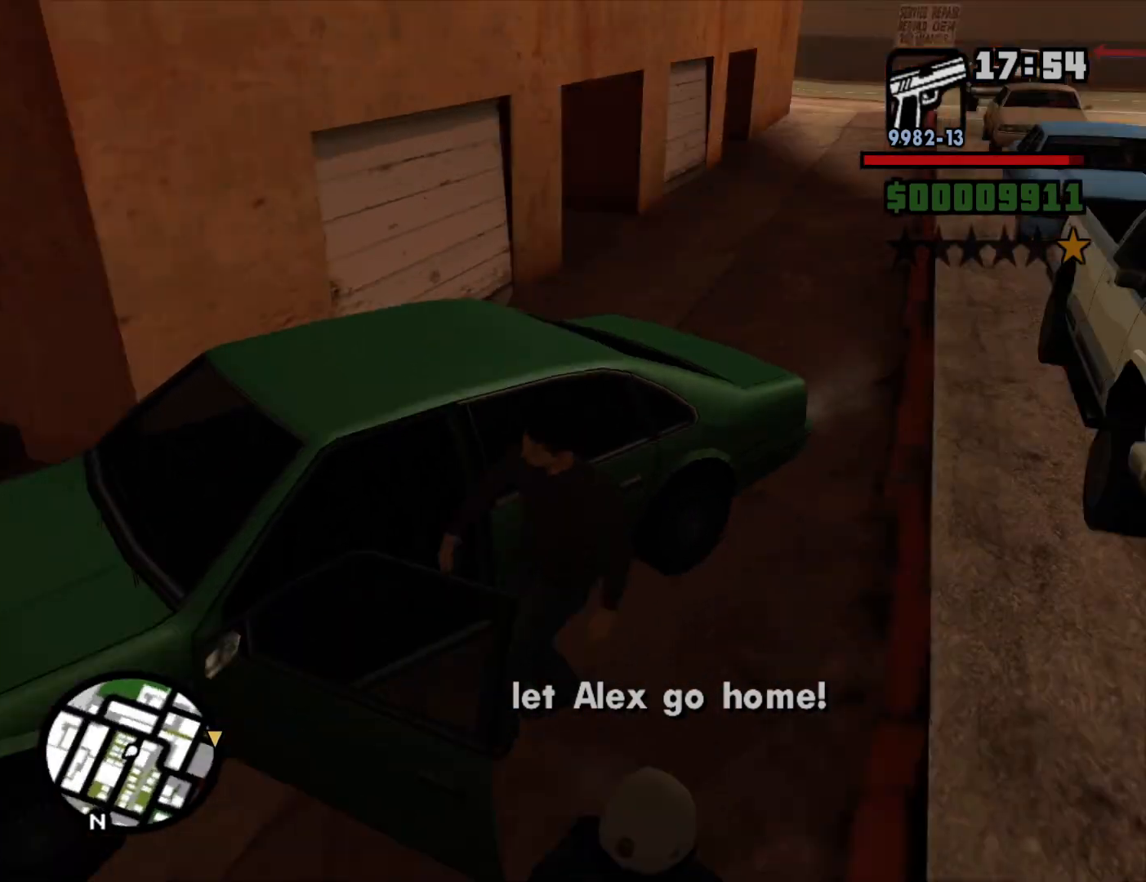
{"keys": ["6", "d", "s", "shift"], "mouse": [], "events": [[84, "6", "down"], [84, "s", "down"], [84, "shift", "down"], [317, "d", "down"]]}
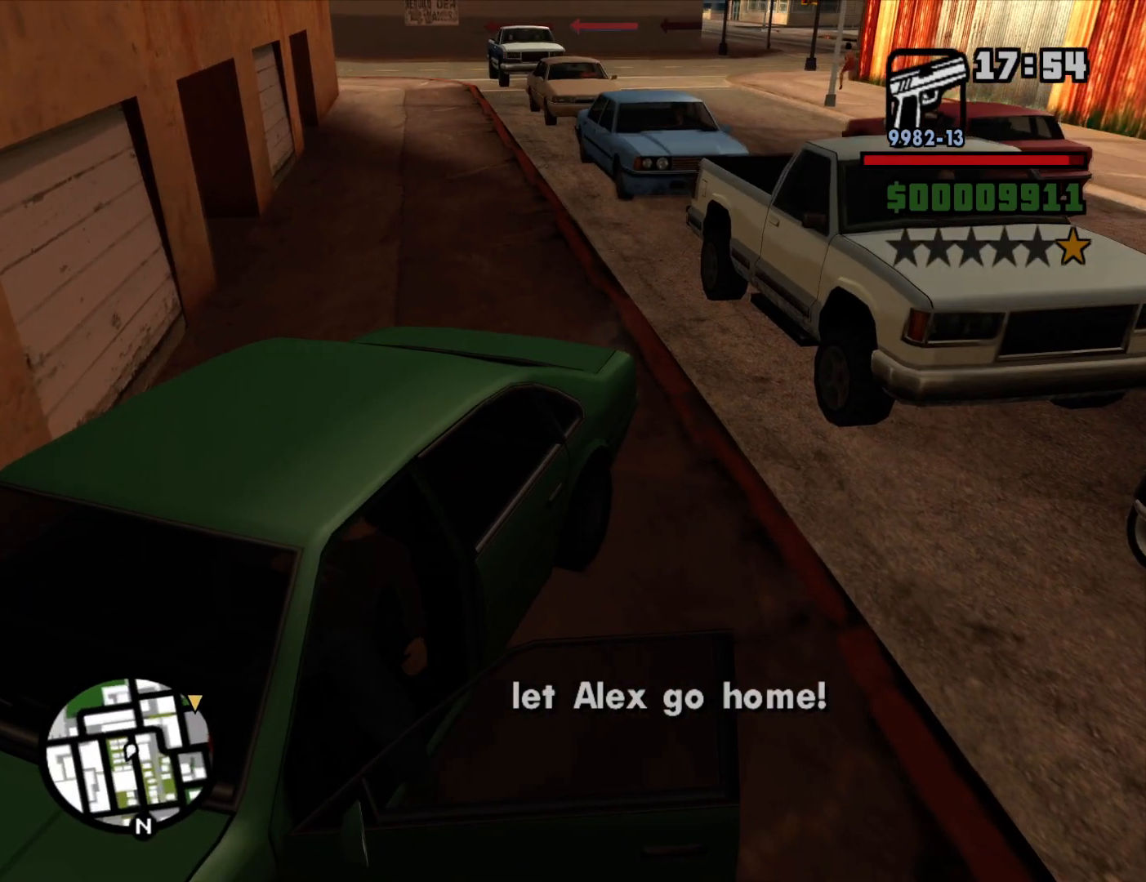
{"keys": ["6", "d", "s", "shift"], "mouse": [], "events": []}
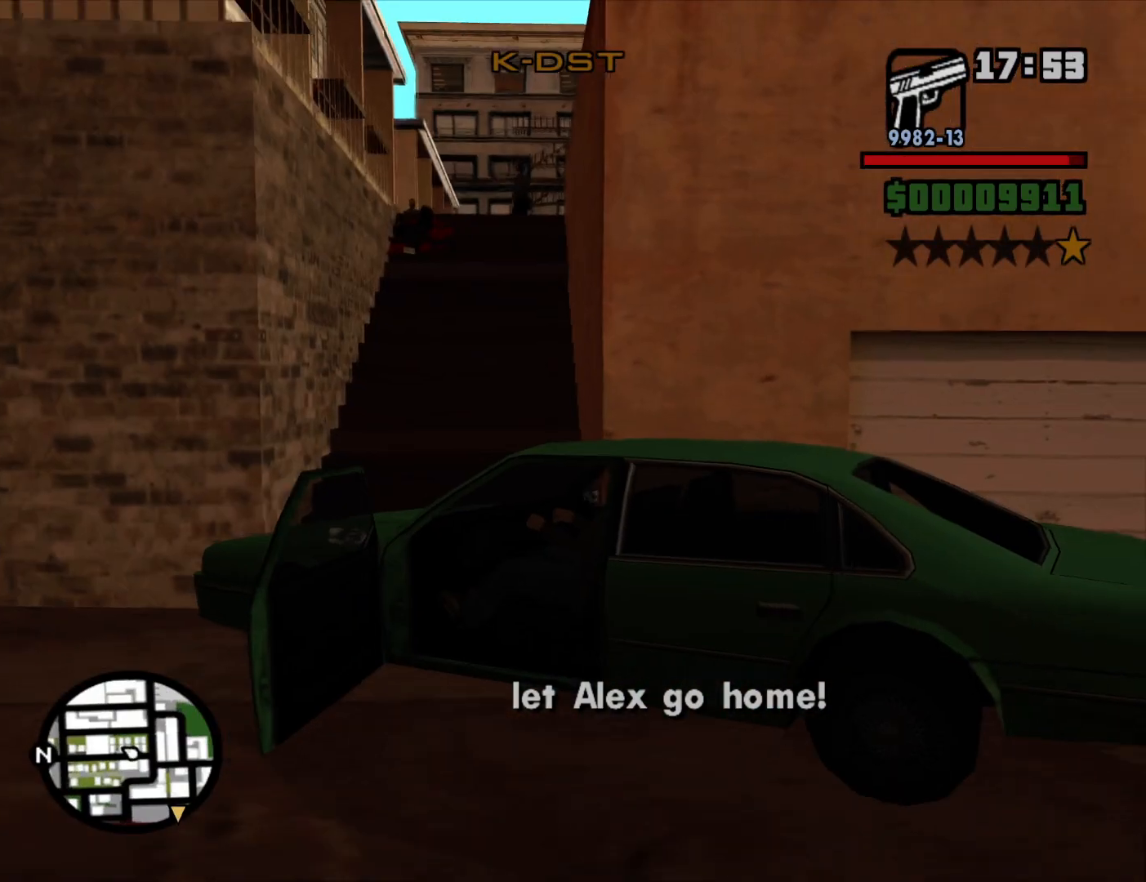
{"keys": ["6", "d", "s"], "mouse": [], "events": [[350, "shift", "up"]]}
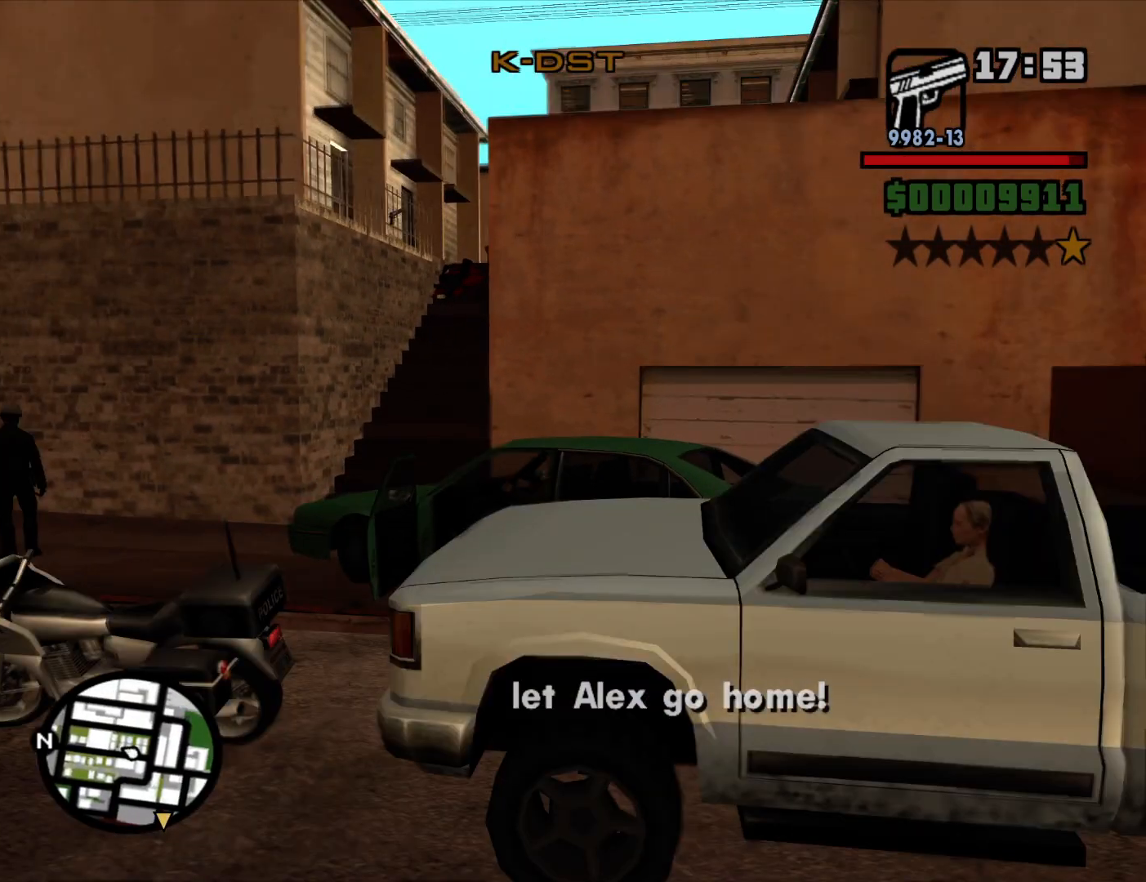
{"keys": ["6", "d", "s"], "mouse": [], "events": [[34, "d", "up"], [500, "d", "down"]]}
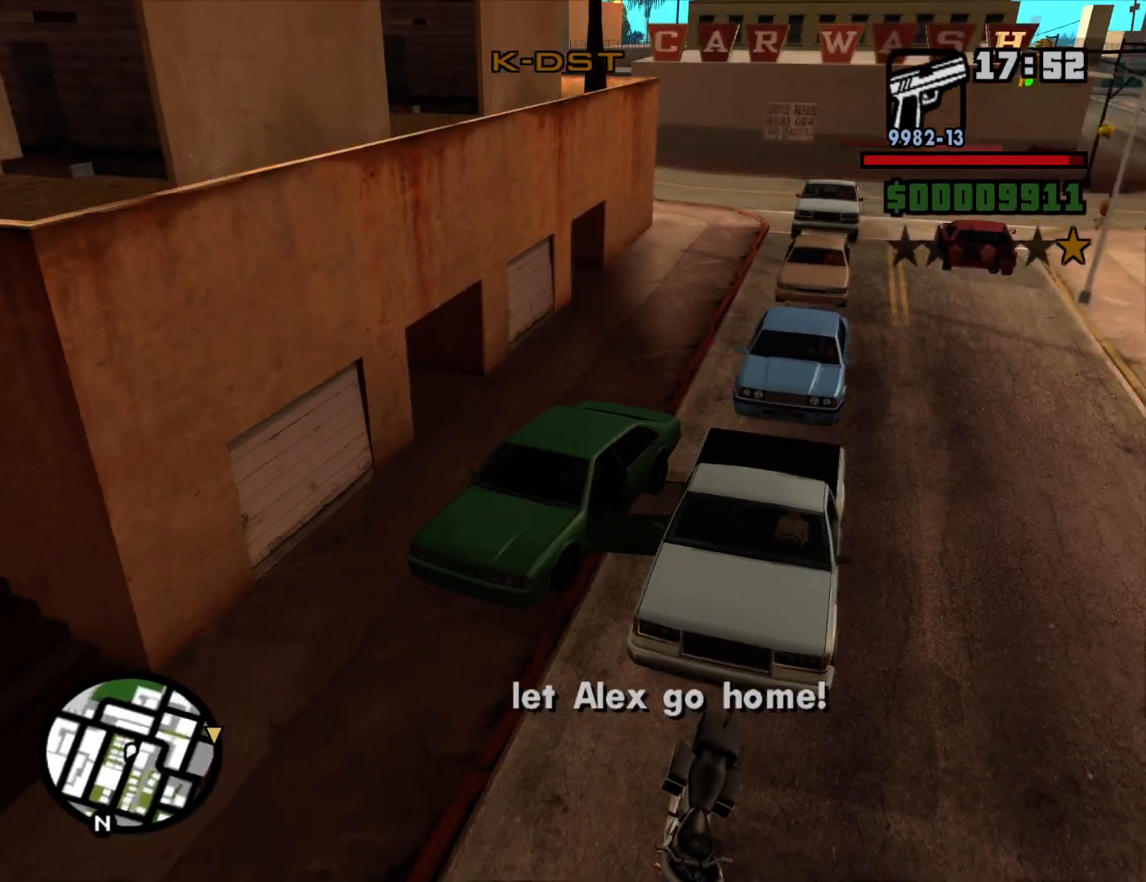
{"keys": ["6", "s"], "mouse": [], "events": [[184, "d", "up"]]}
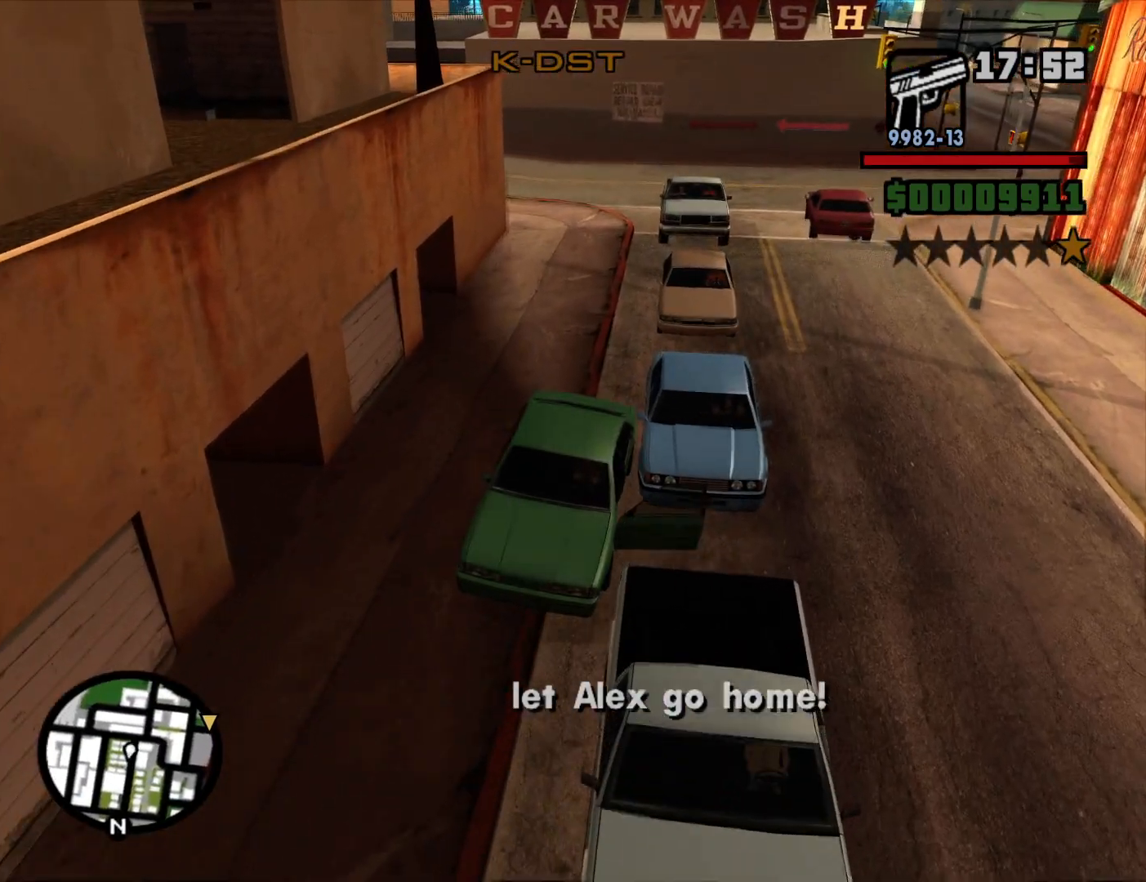
{"keys": ["6", "s"], "mouse": [], "events": [[117, "d", "down"], [200, "d", "up"]]}
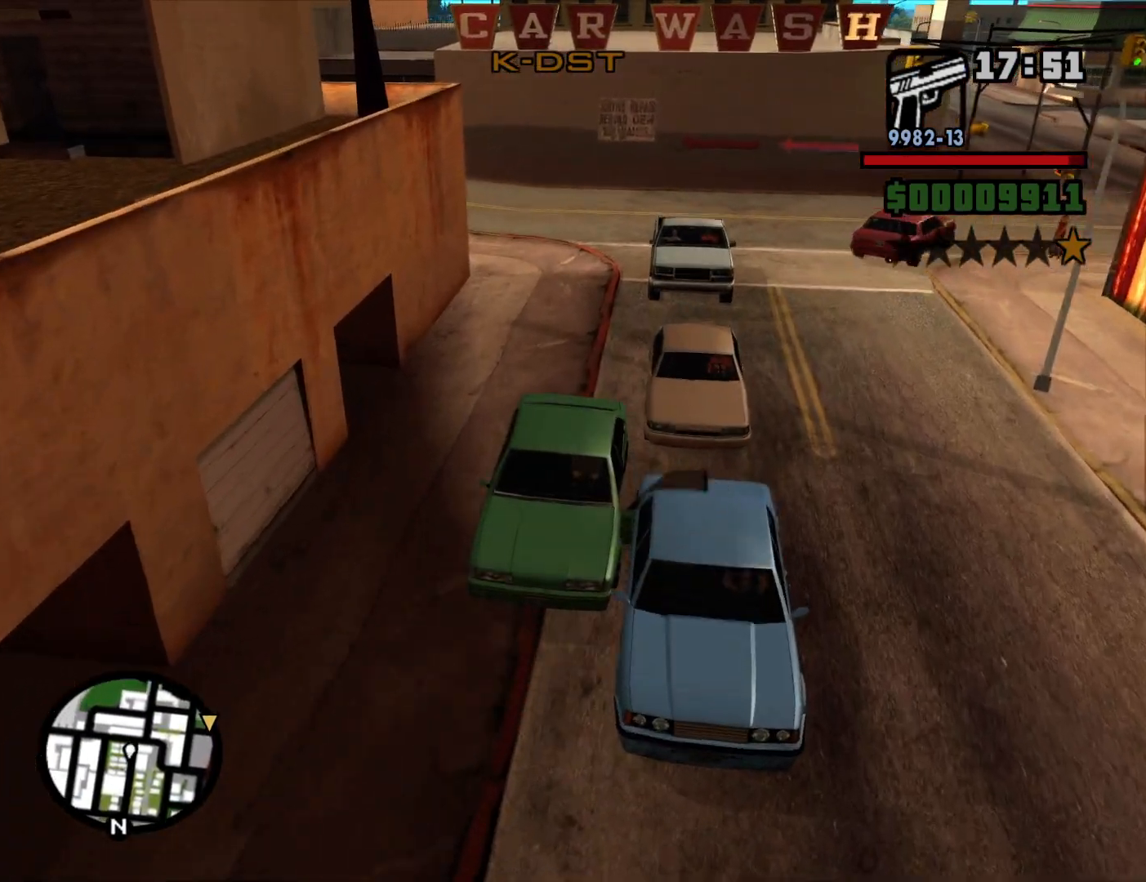
{"keys": ["6", "s"], "mouse": [], "events": [[317, "6", "up"], [350, "6", "down"]]}
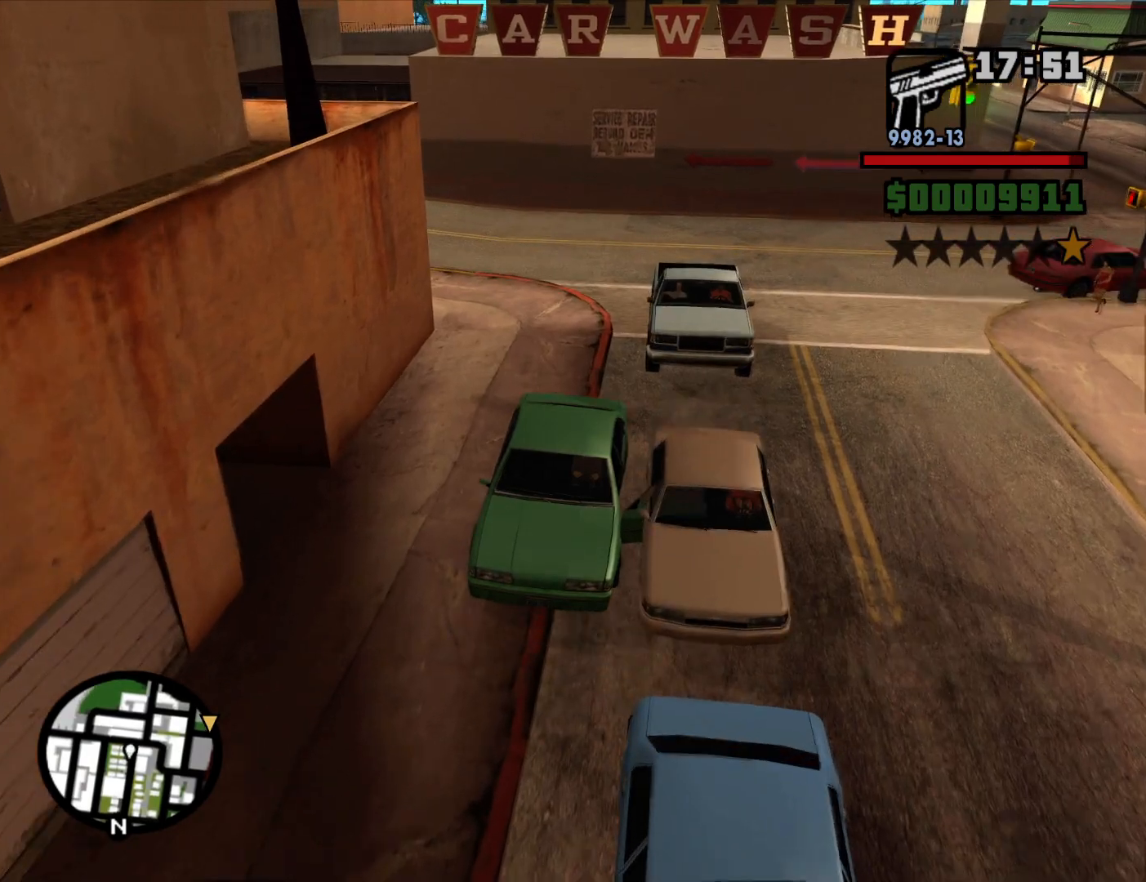
{"keys": ["s"], "mouse": [], "events": [[284, "6", "up"]]}
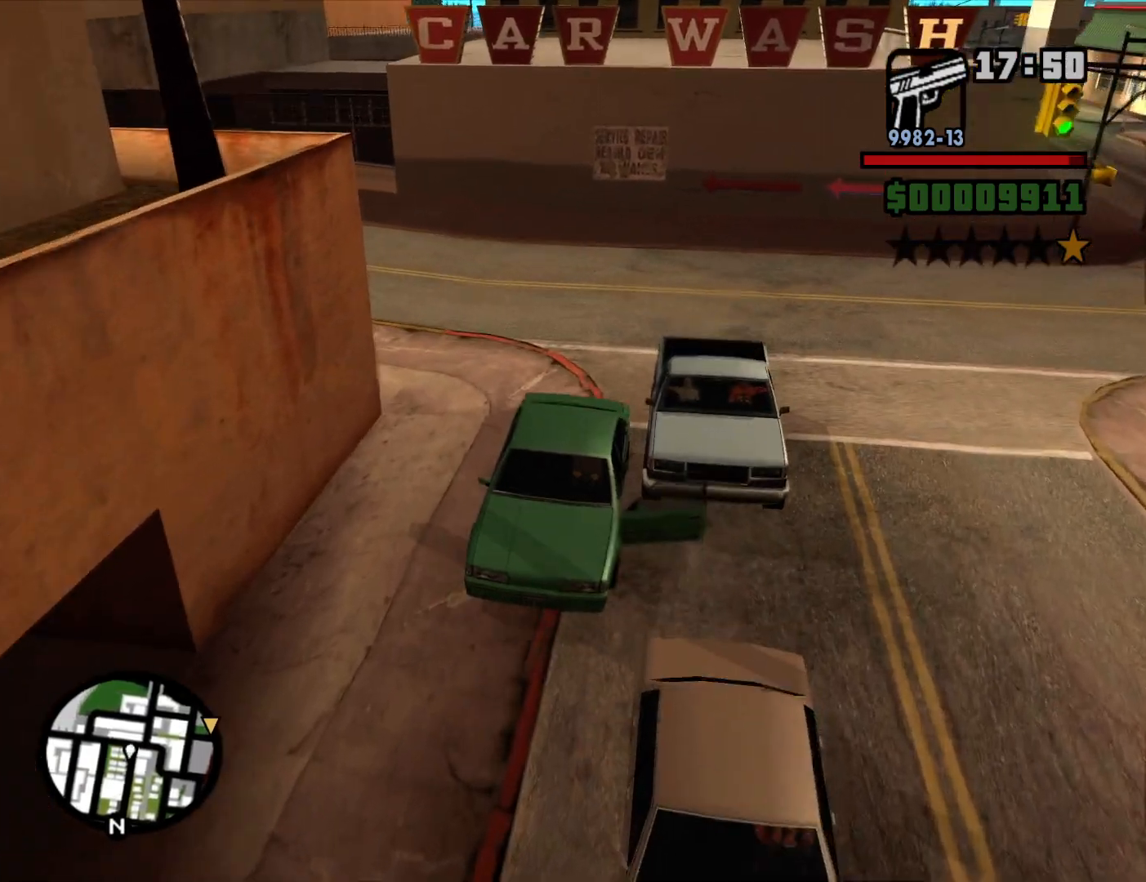
{"keys": ["s"], "mouse": [], "events": []}
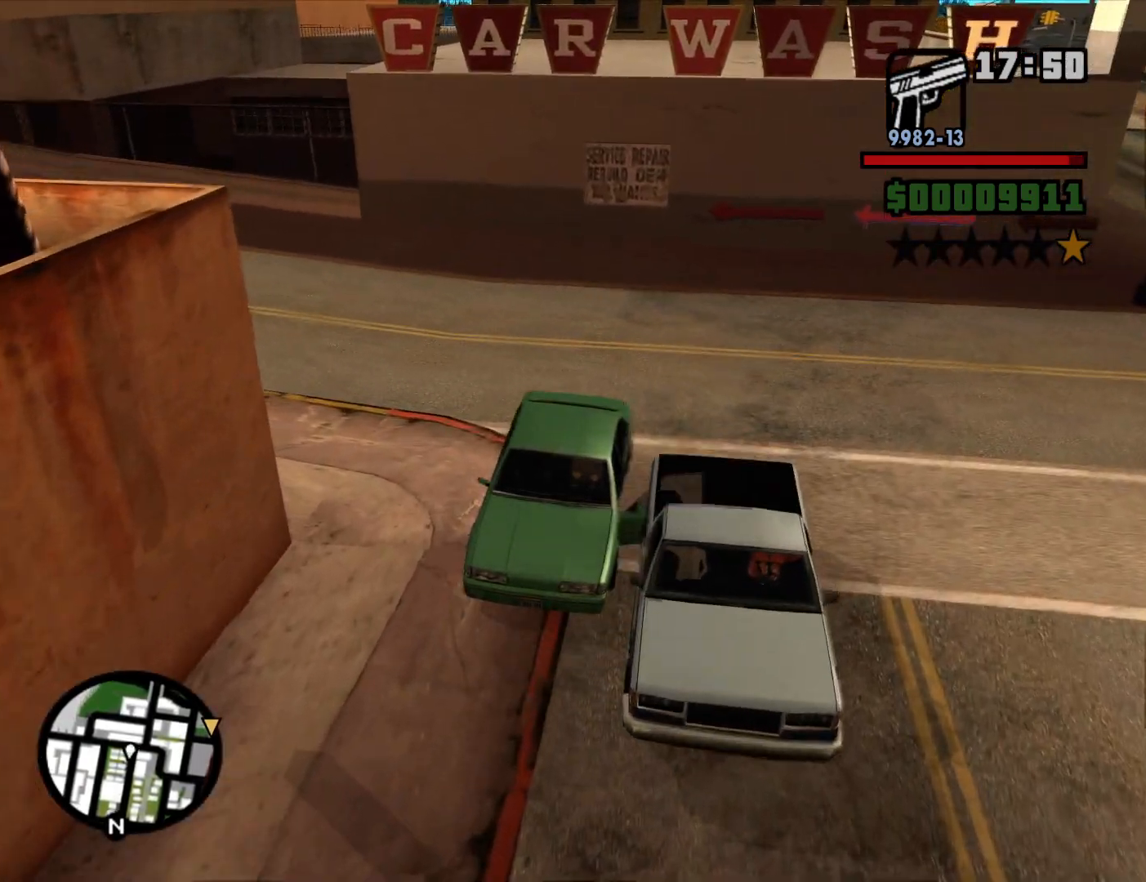
{"keys": ["d", "w"], "mouse": [], "events": [[34, "d", "down"], [350, "s", "up"], [500, "w", "down"]]}
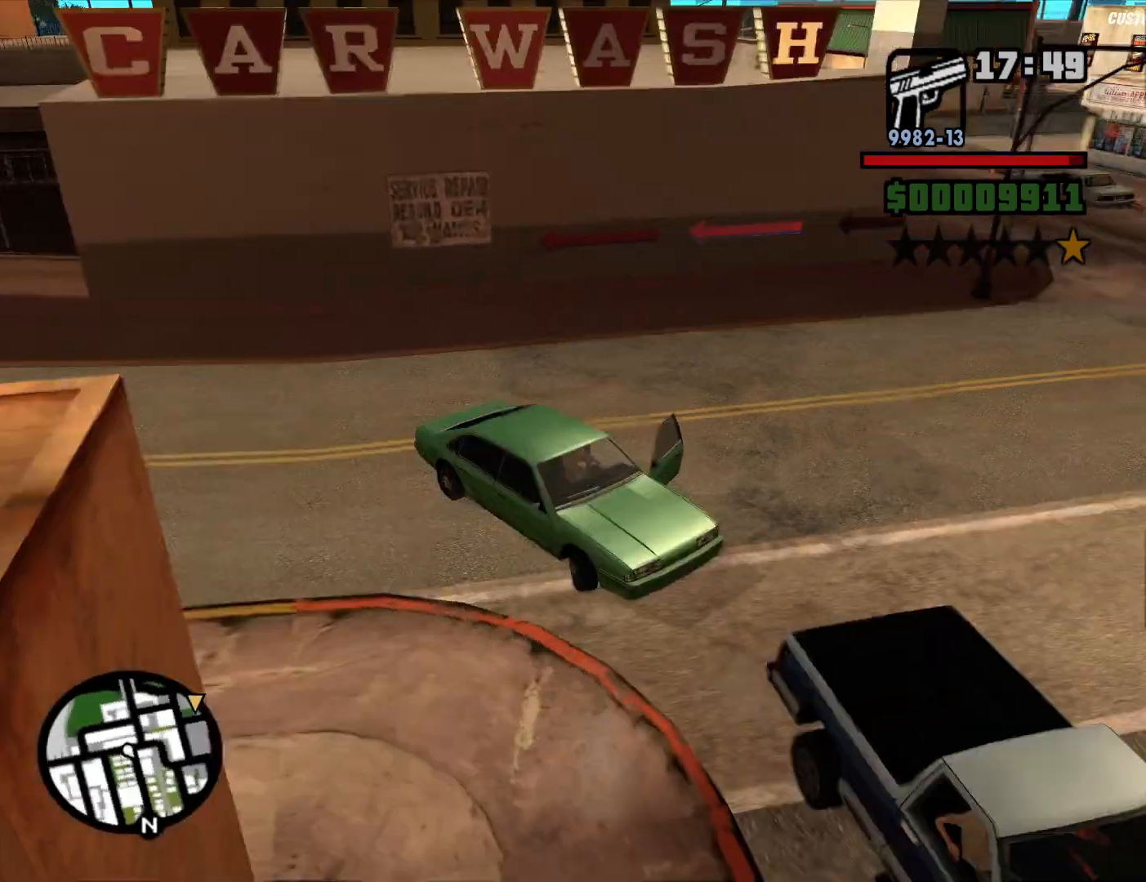
{"keys": ["a", "w"], "mouse": [], "events": [[50, "a", "down"], [100, "d", "up"]]}
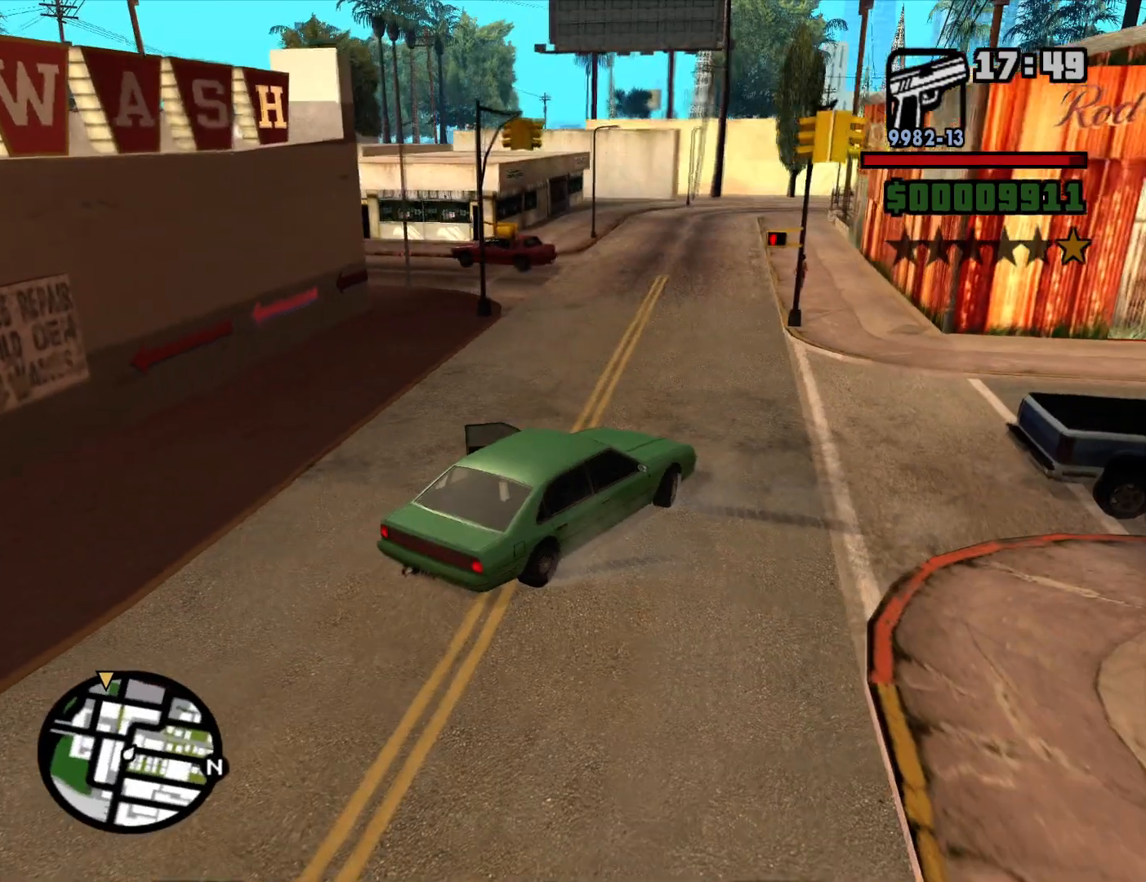
{"keys": ["a", "w"], "mouse": [], "events": []}
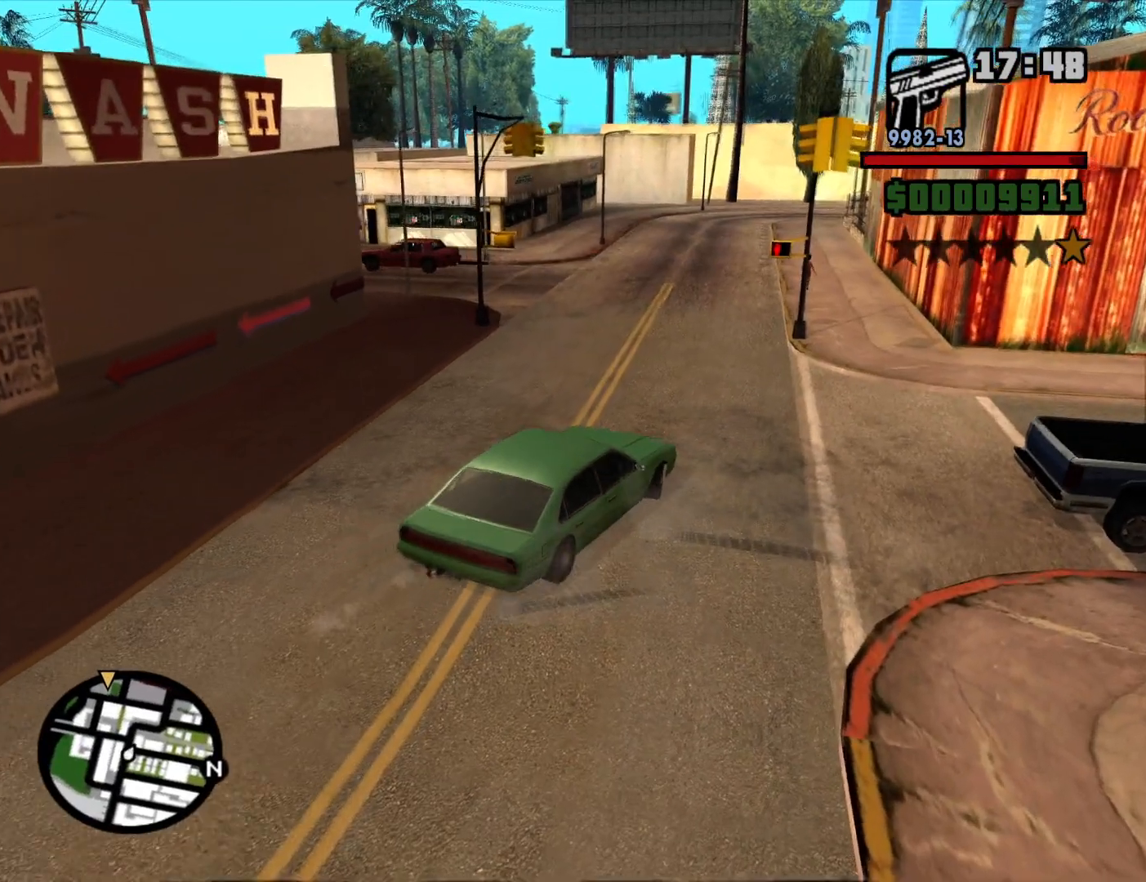
{"keys": ["a", "w"], "mouse": [], "events": [[267, "a", "up"], [500, "a", "down"]]}
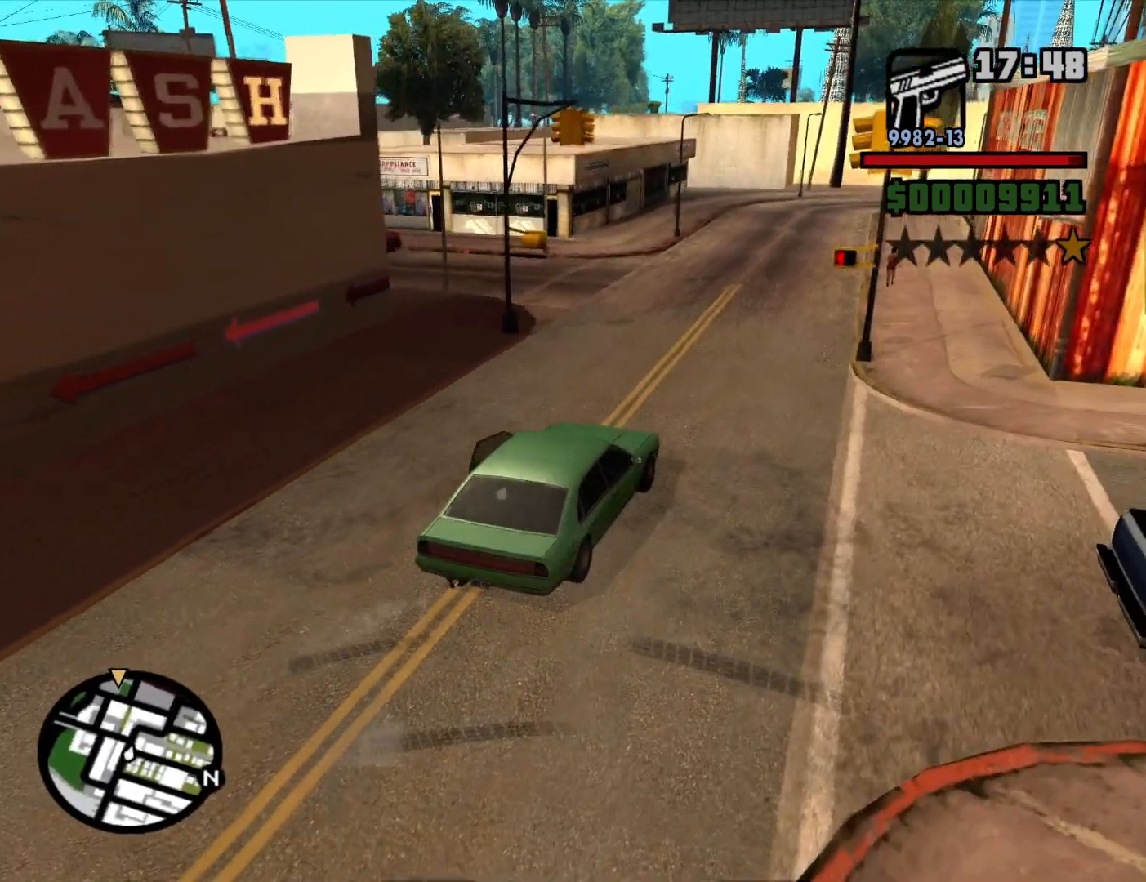
{"keys": ["w"], "mouse": [], "events": [[184, "a", "up"], [417, "a", "down"], [467, "a", "up"]]}
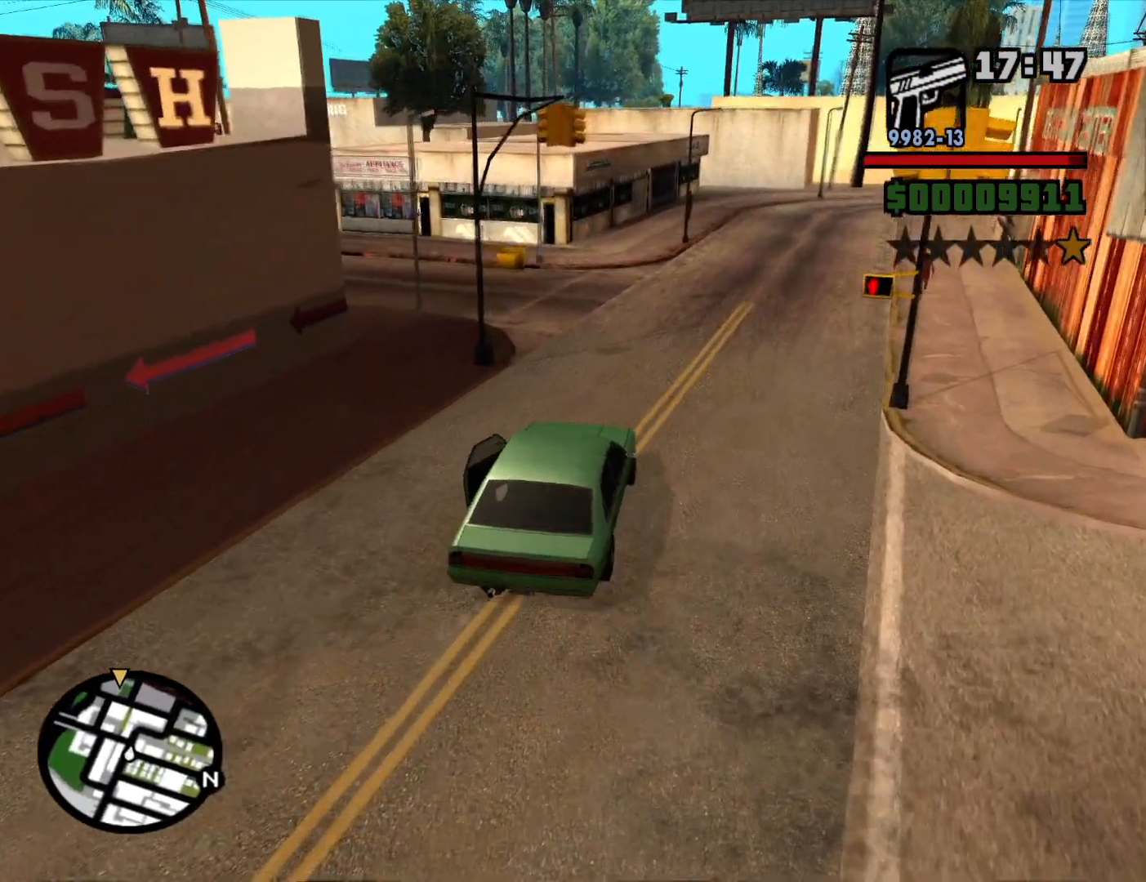
{"keys": ["a", "w"], "mouse": [], "events": [[484, "a", "down"]]}
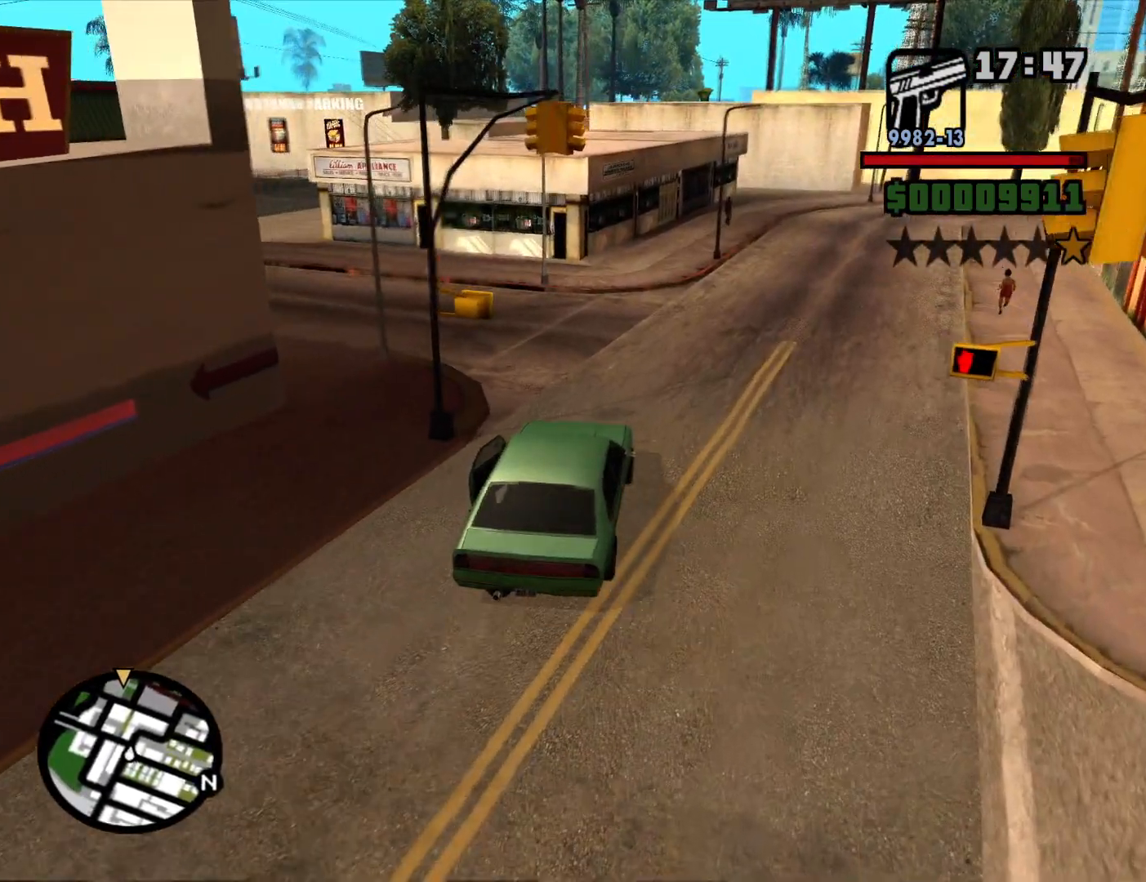
{"keys": ["w"], "mouse": [], "events": [[450, "a", "up"]]}
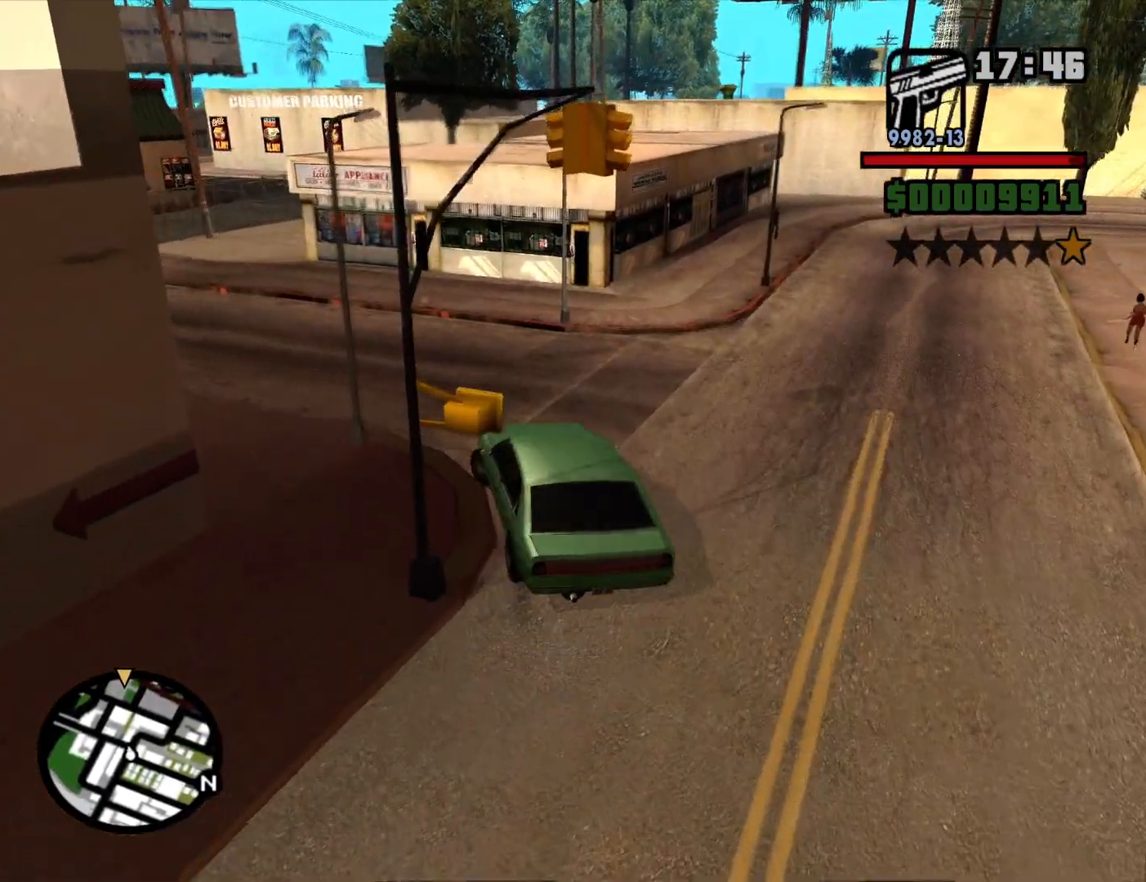
{"keys": ["a", "w"], "mouse": [], "events": [[100, "a", "down"], [284, "a", "up"], [367, "a", "down"]]}
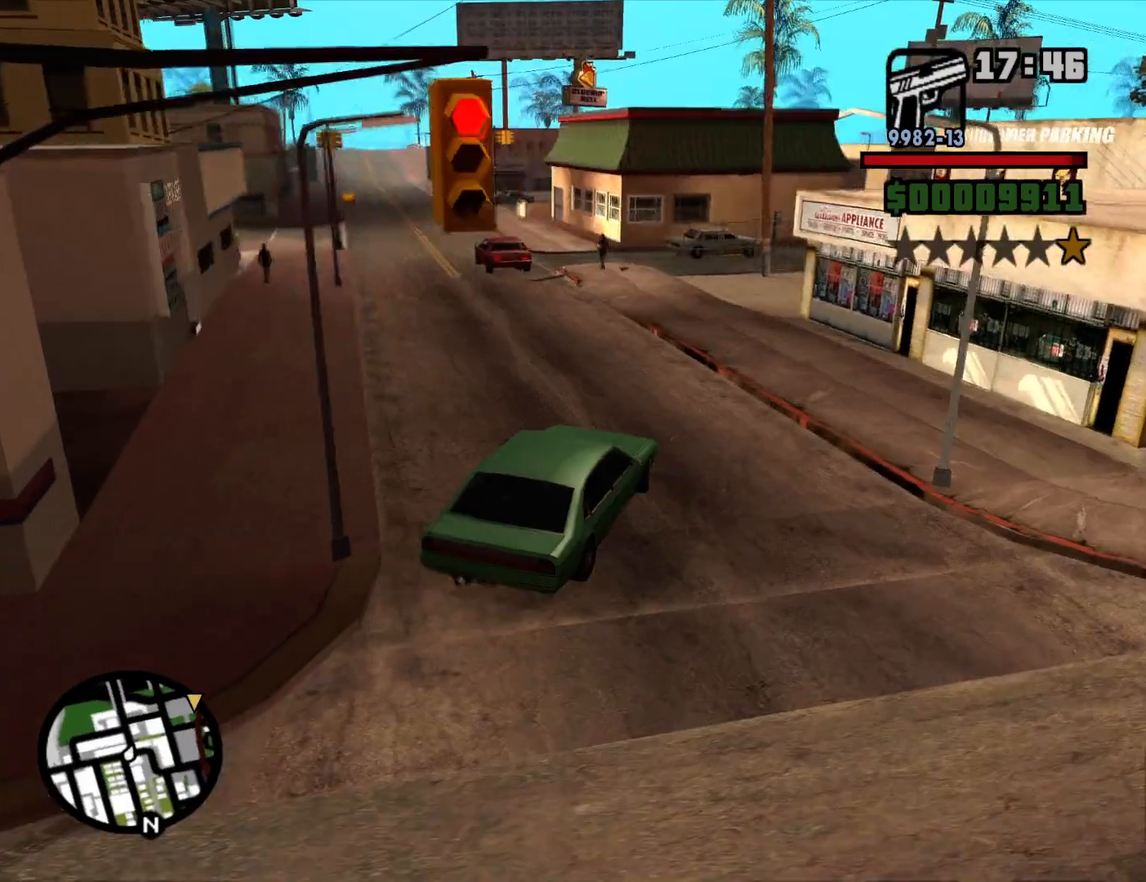
{"keys": ["w"], "mouse": [], "events": [[434, "a", "up"]]}
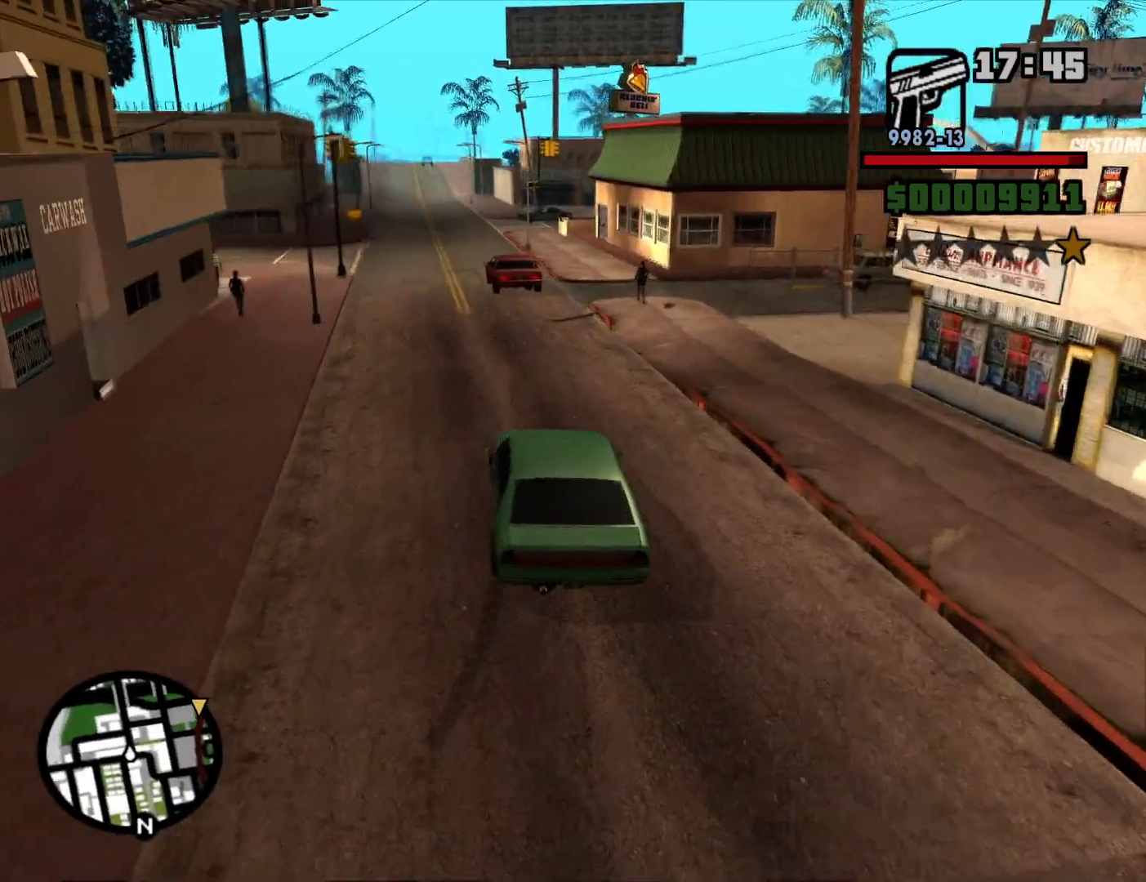
{"keys": ["w"], "mouse": [], "events": [[134, "a", "down"], [267, "a", "up"]]}
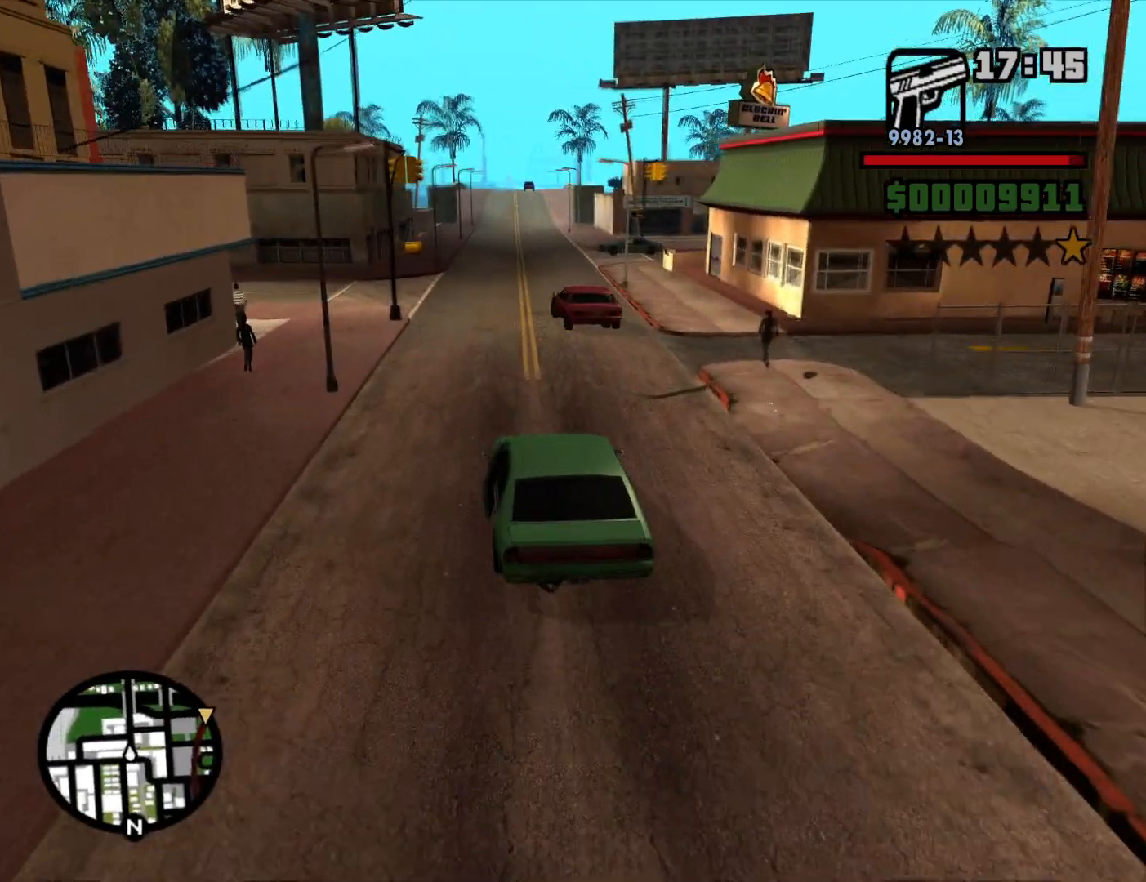
{"keys": ["d", "w"], "mouse": [], "events": [[284, "d", "down"]]}